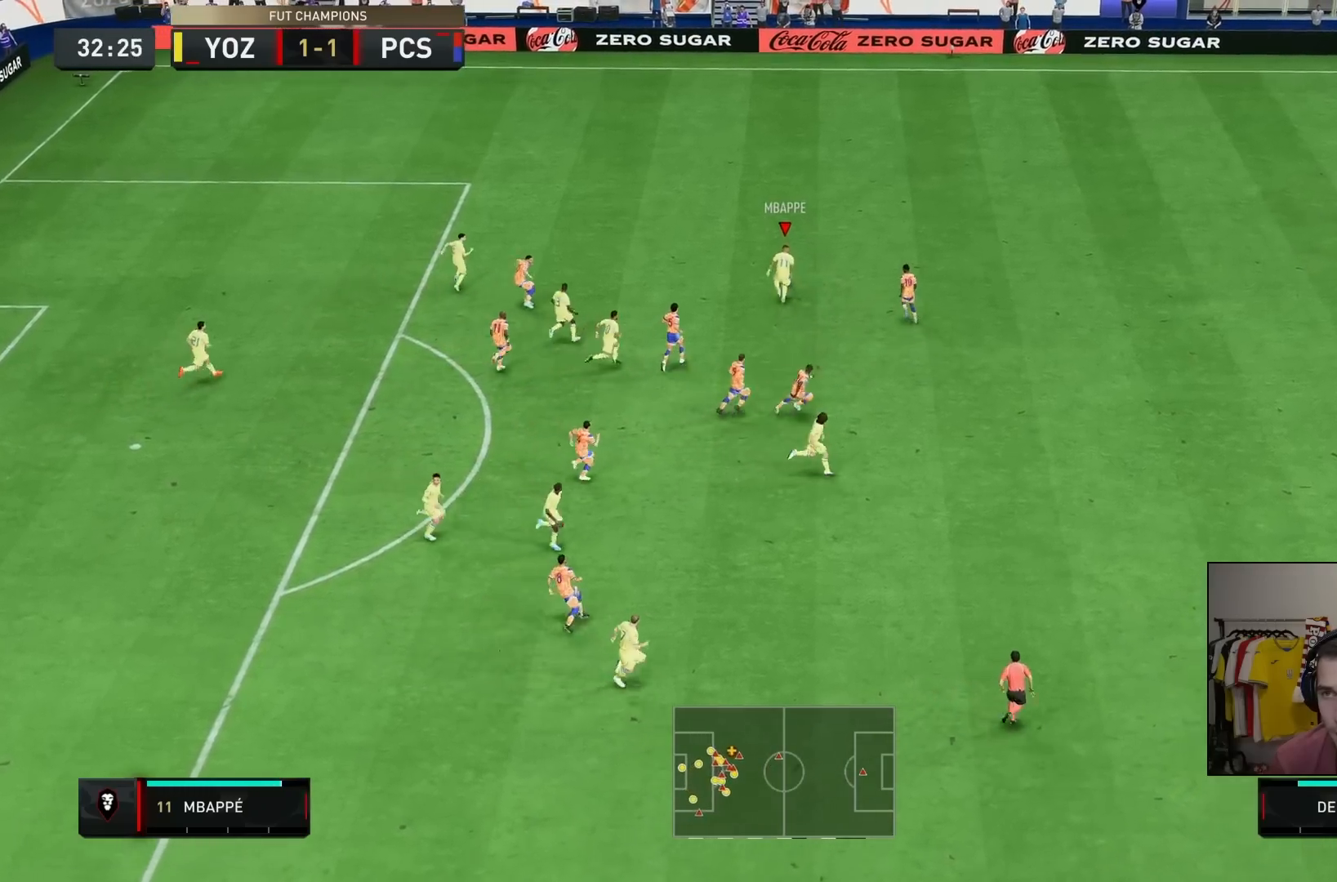
Gameplay with a controller (PlayStation layout); each line is a JSON object with the inputs held at the frame after it. "events" lists button and stick changes between this image and that frame as [ms after this image, input, new state], when the widget could be followed in between. Not read: L3 R3.
{"buttons": ["R2"], "left_stick": "up-right", "right_stick": "center", "events": [[67, "L1", "down"], [233, "L1", "up"]]}
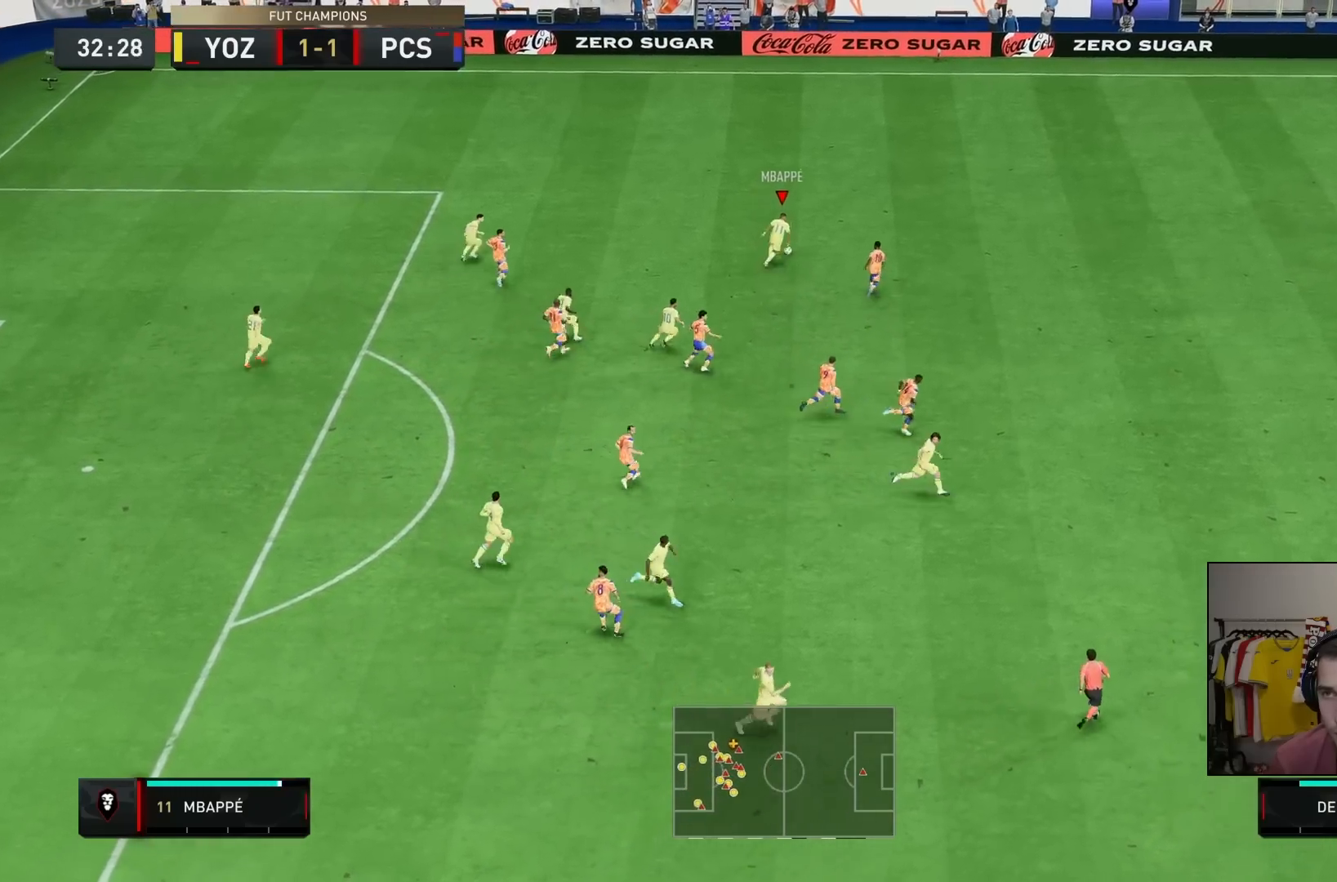
{"buttons": ["R2"], "left_stick": "right", "right_stick": "center", "events": [[250, "left_stick", "right"]]}
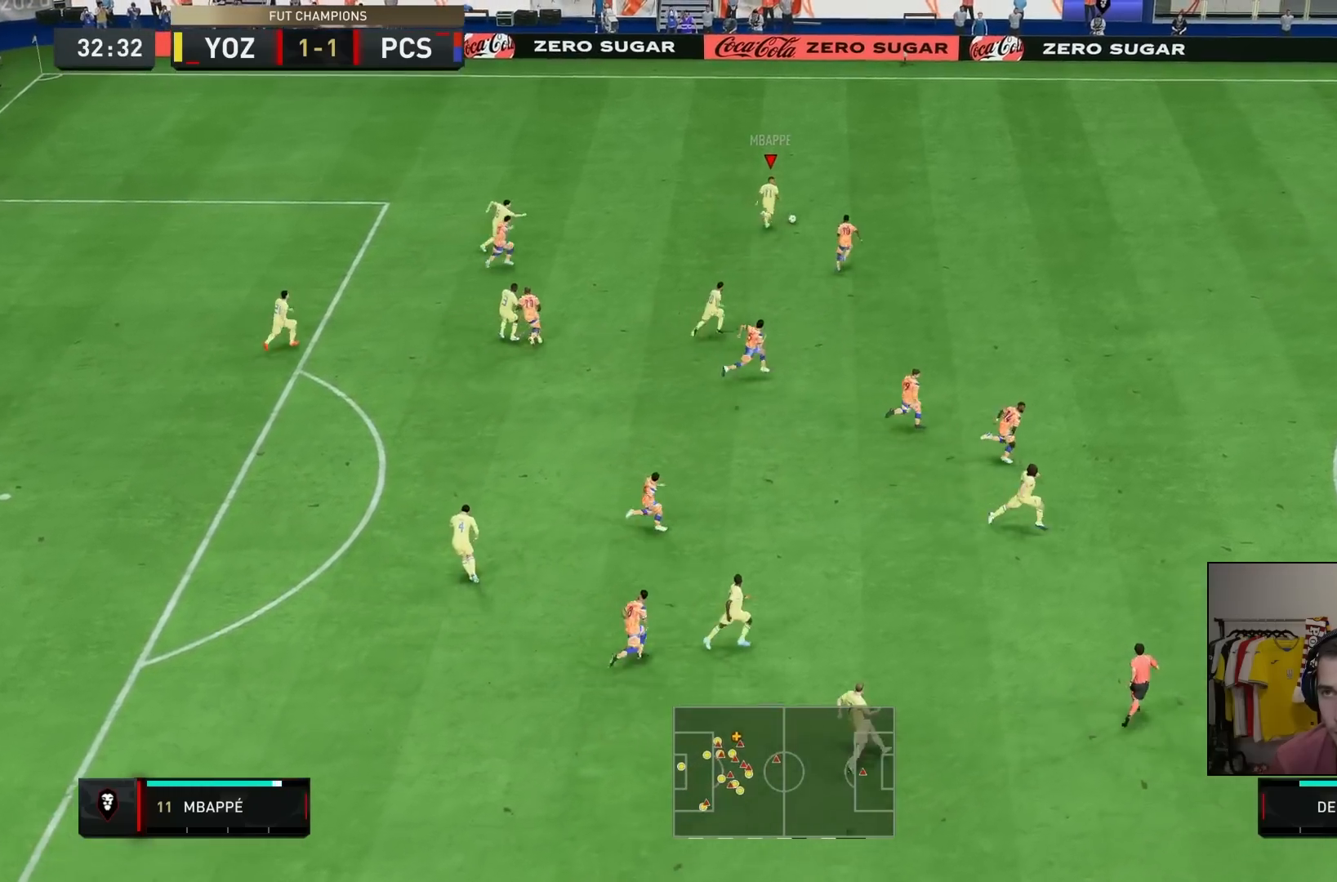
{"buttons": ["R2"], "left_stick": "right", "right_stick": "center", "events": []}
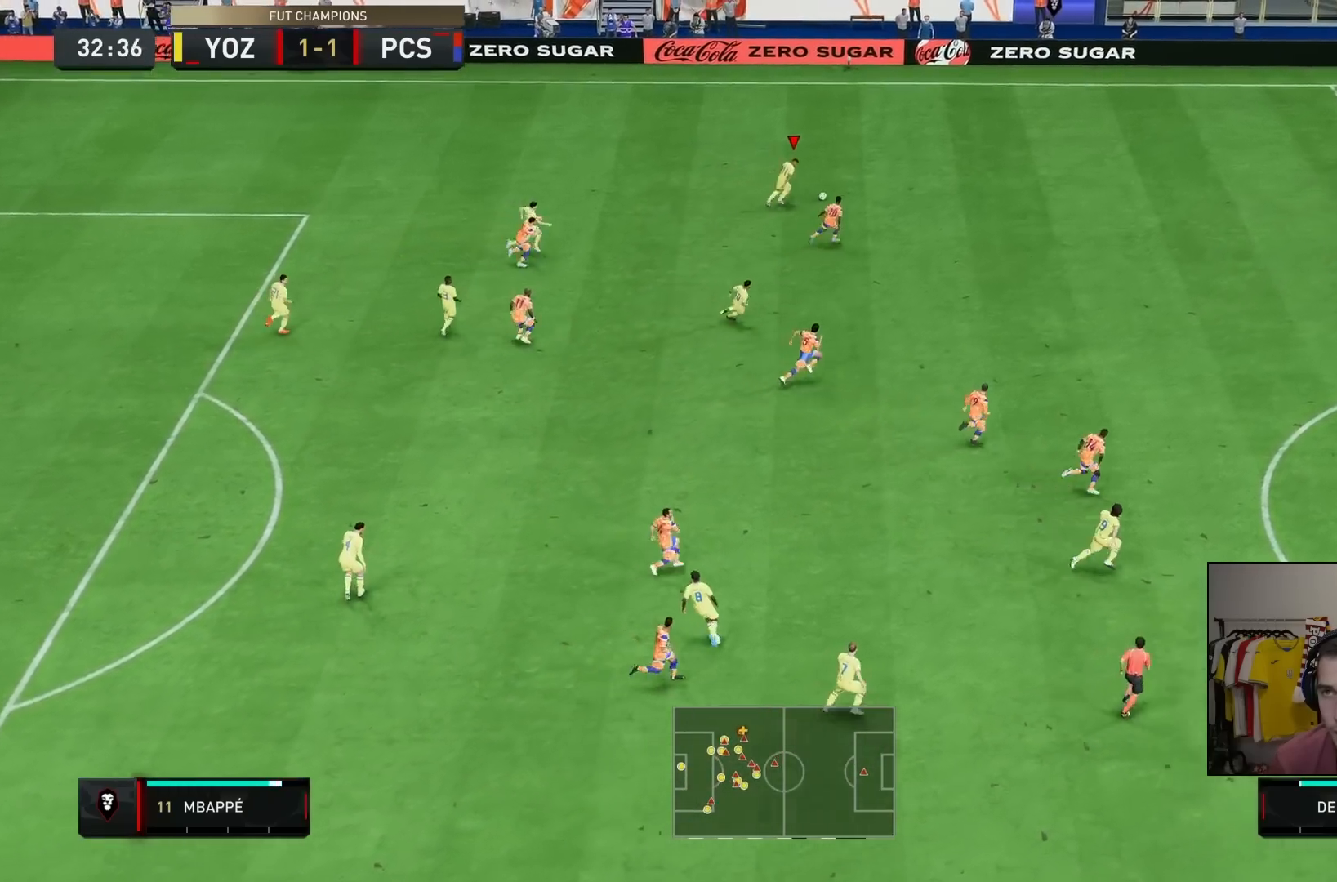
{"buttons": ["R2"], "left_stick": "right", "right_stick": "center", "events": []}
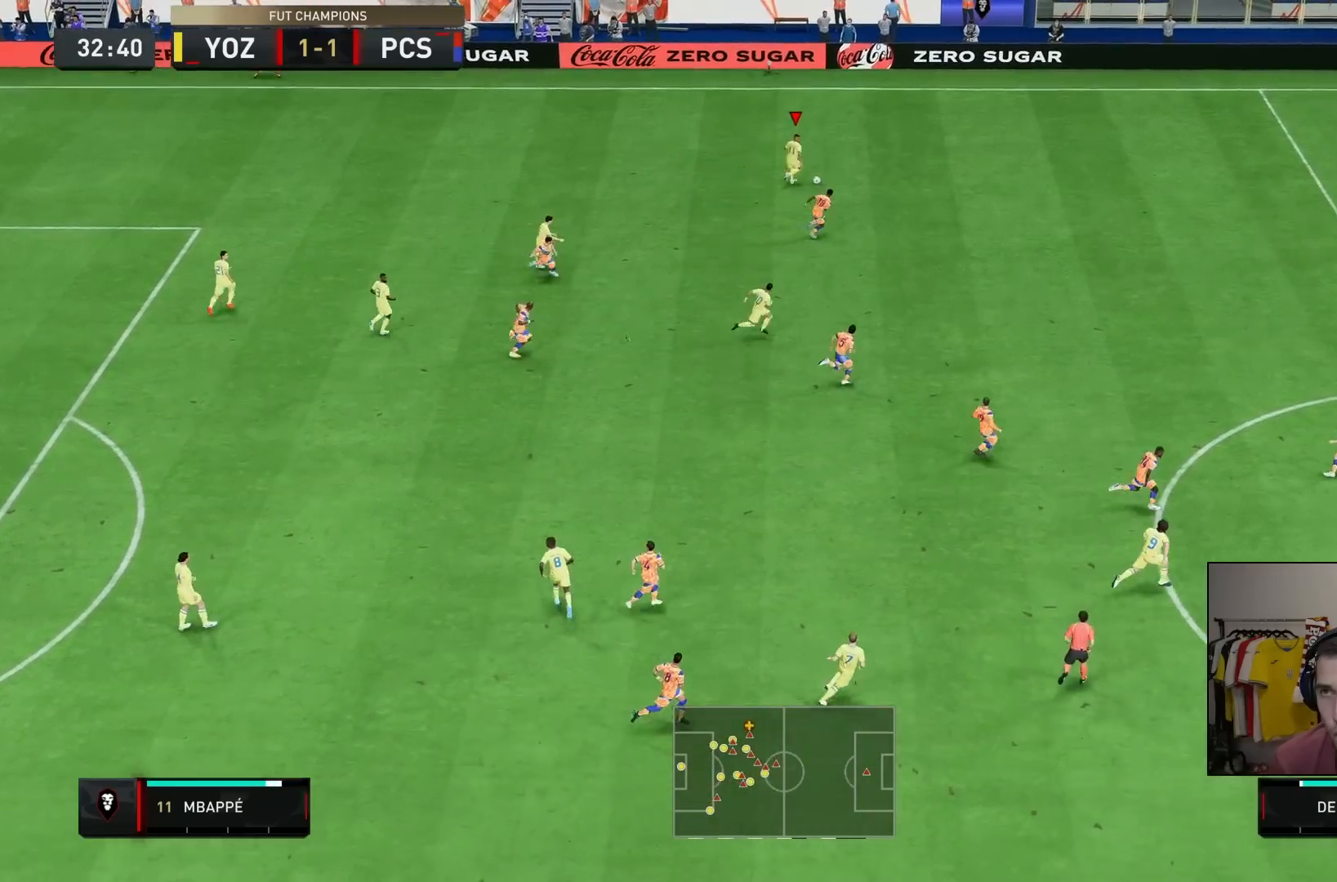
{"buttons": ["R2"], "left_stick": "right", "right_stick": "center", "events": []}
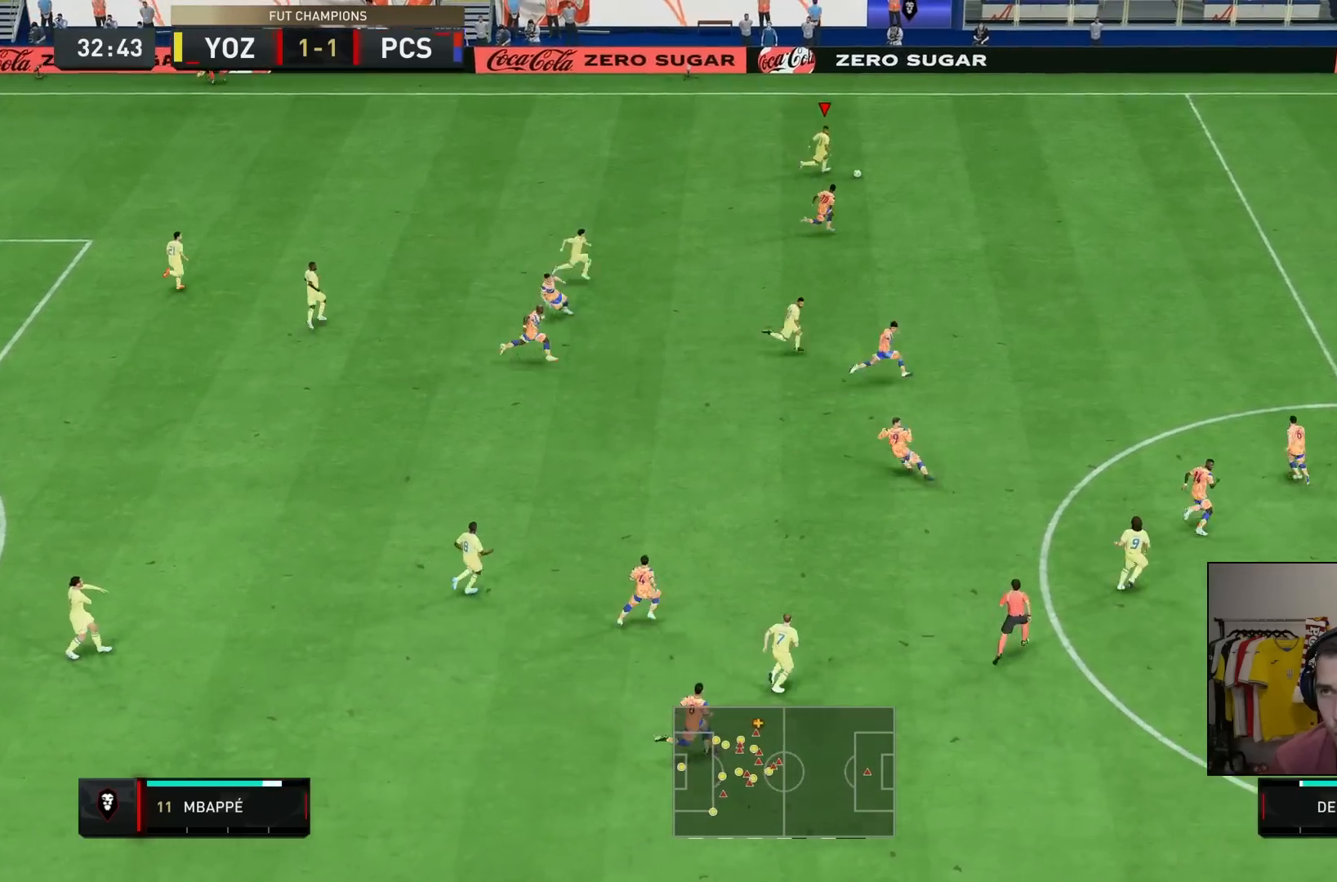
{"buttons": ["R2"], "left_stick": "right", "right_stick": "center", "events": []}
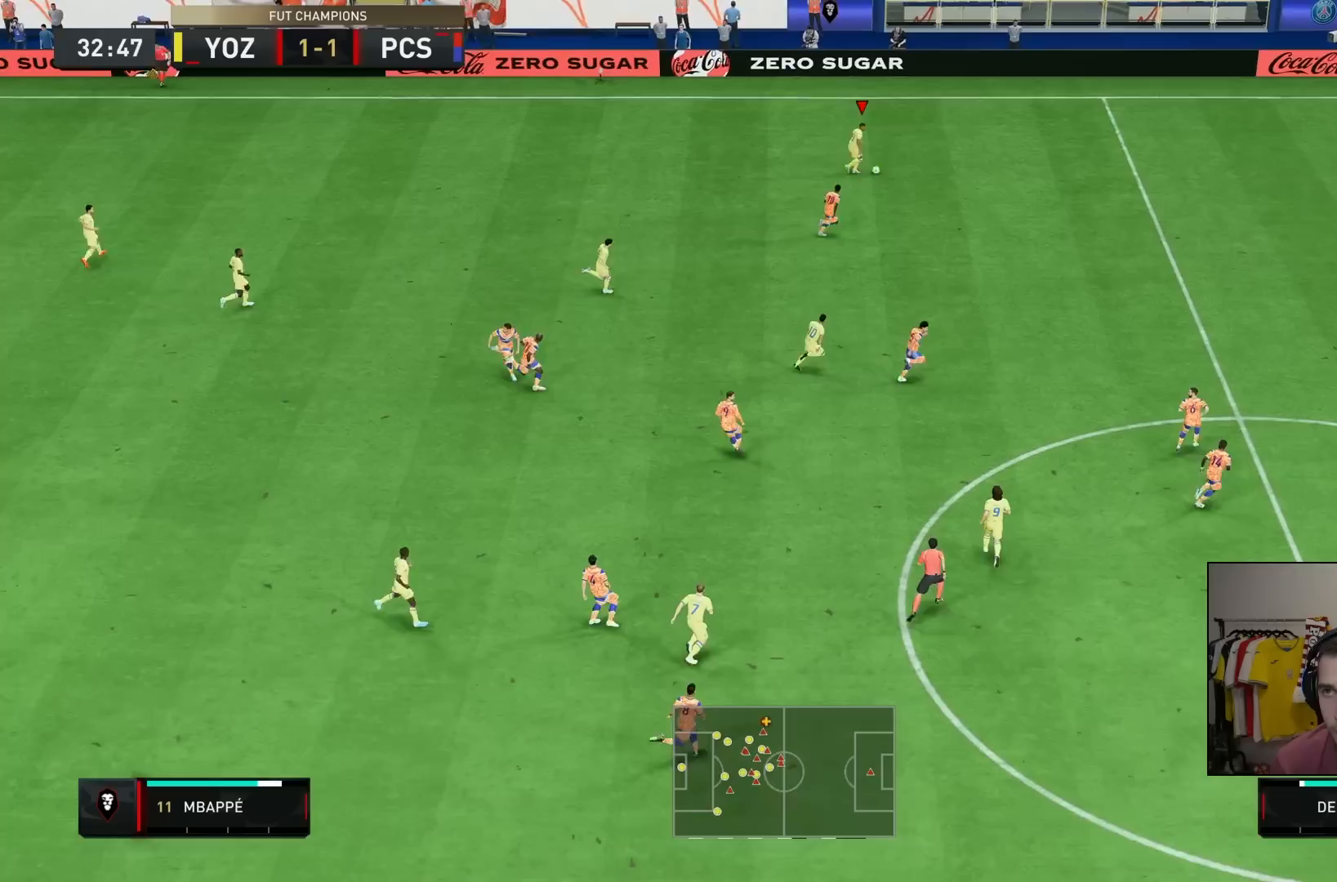
{"buttons": ["R2"], "left_stick": "right", "right_stick": "center", "events": []}
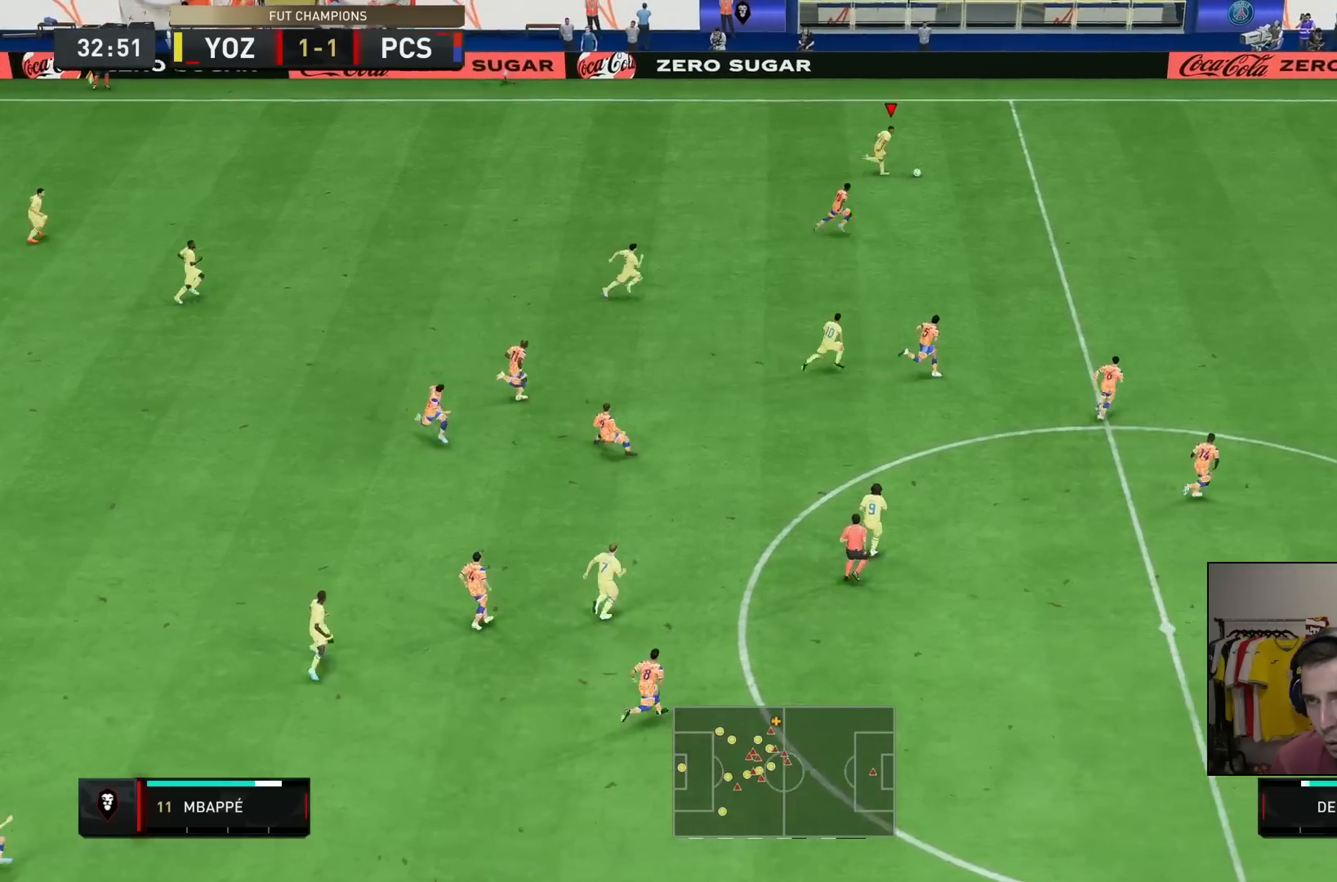
{"buttons": ["R2"], "left_stick": "right", "right_stick": "center", "events": []}
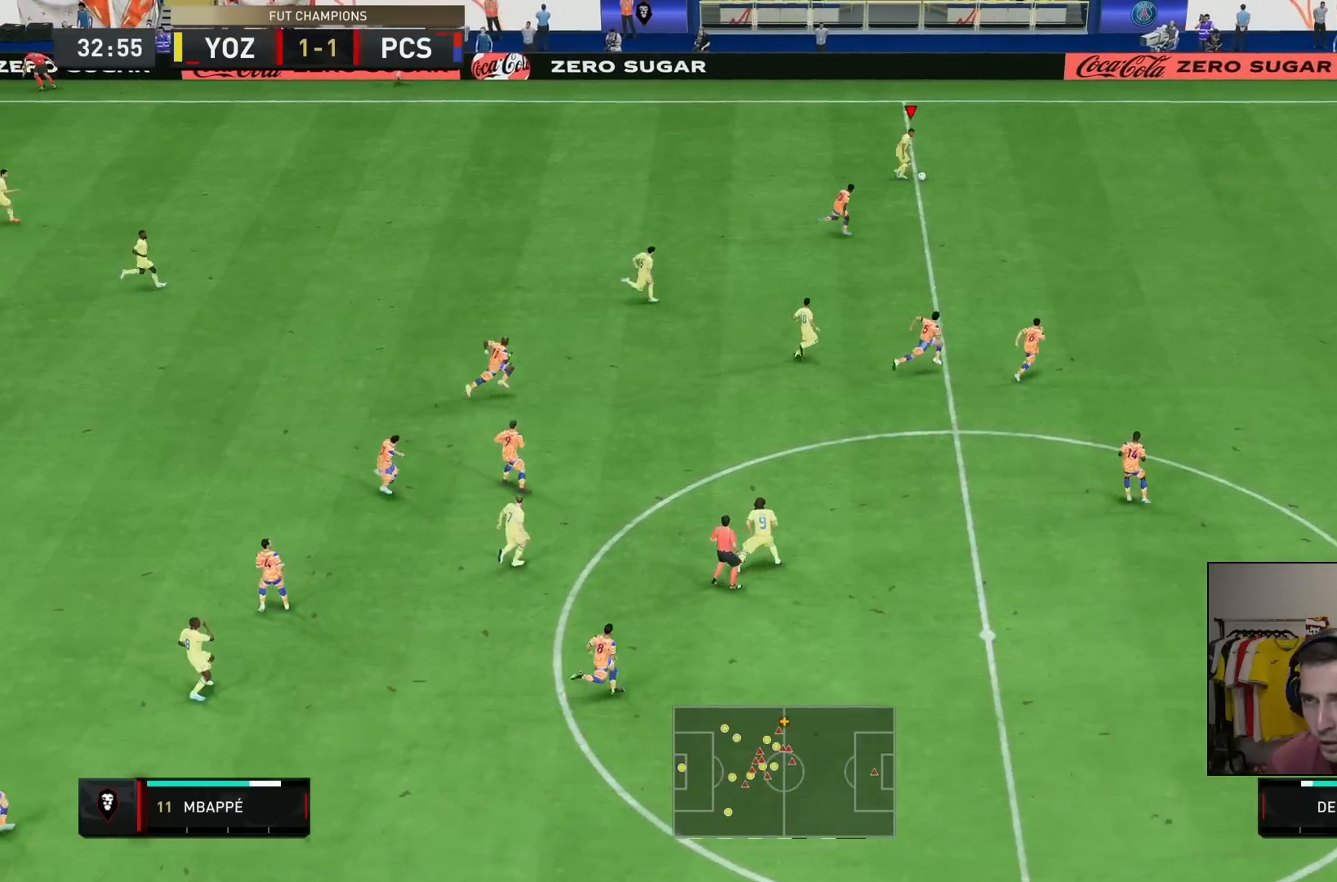
{"buttons": ["R2"], "left_stick": "right", "right_stick": "center", "events": []}
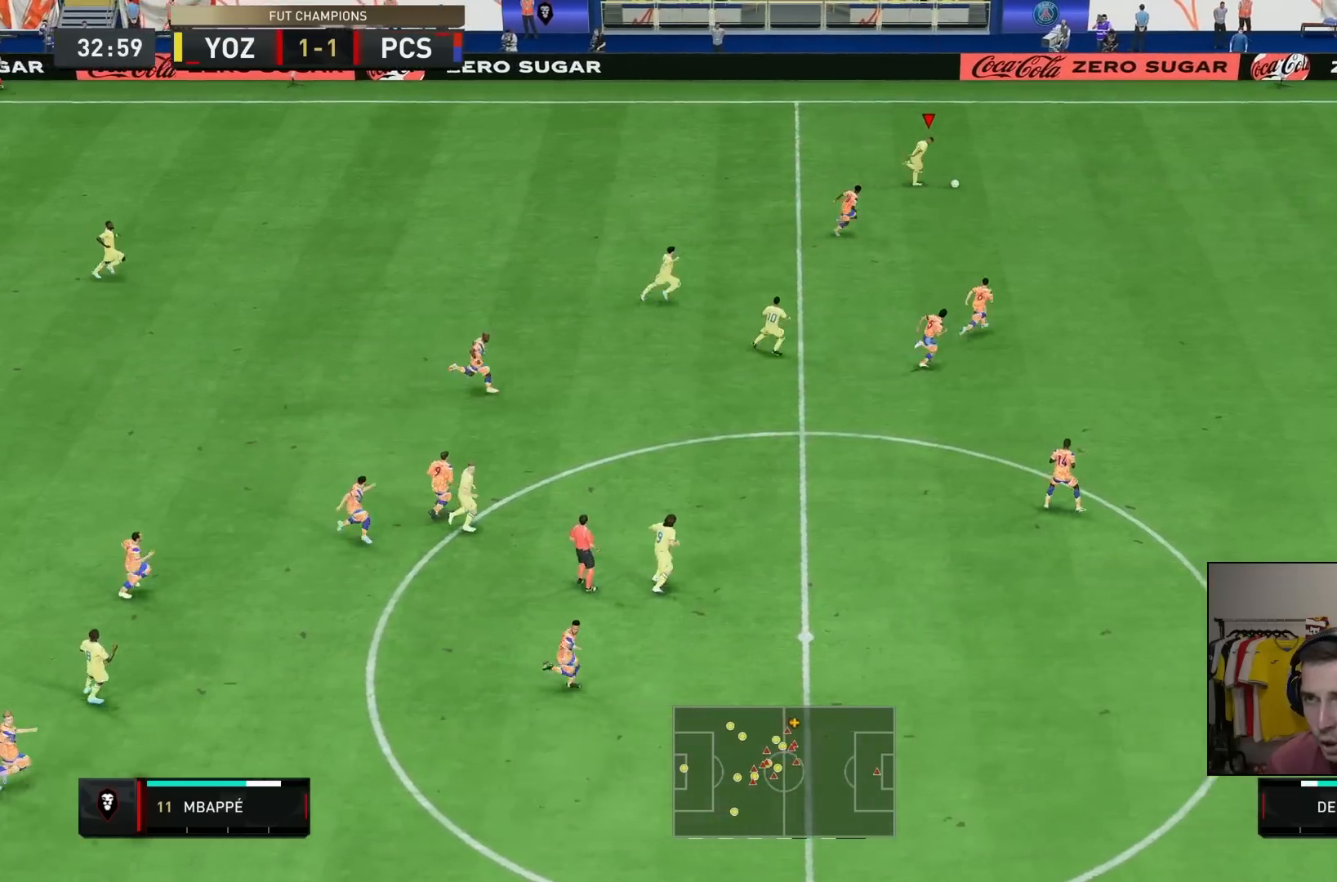
{"buttons": ["R2"], "left_stick": "right", "right_stick": "center", "events": []}
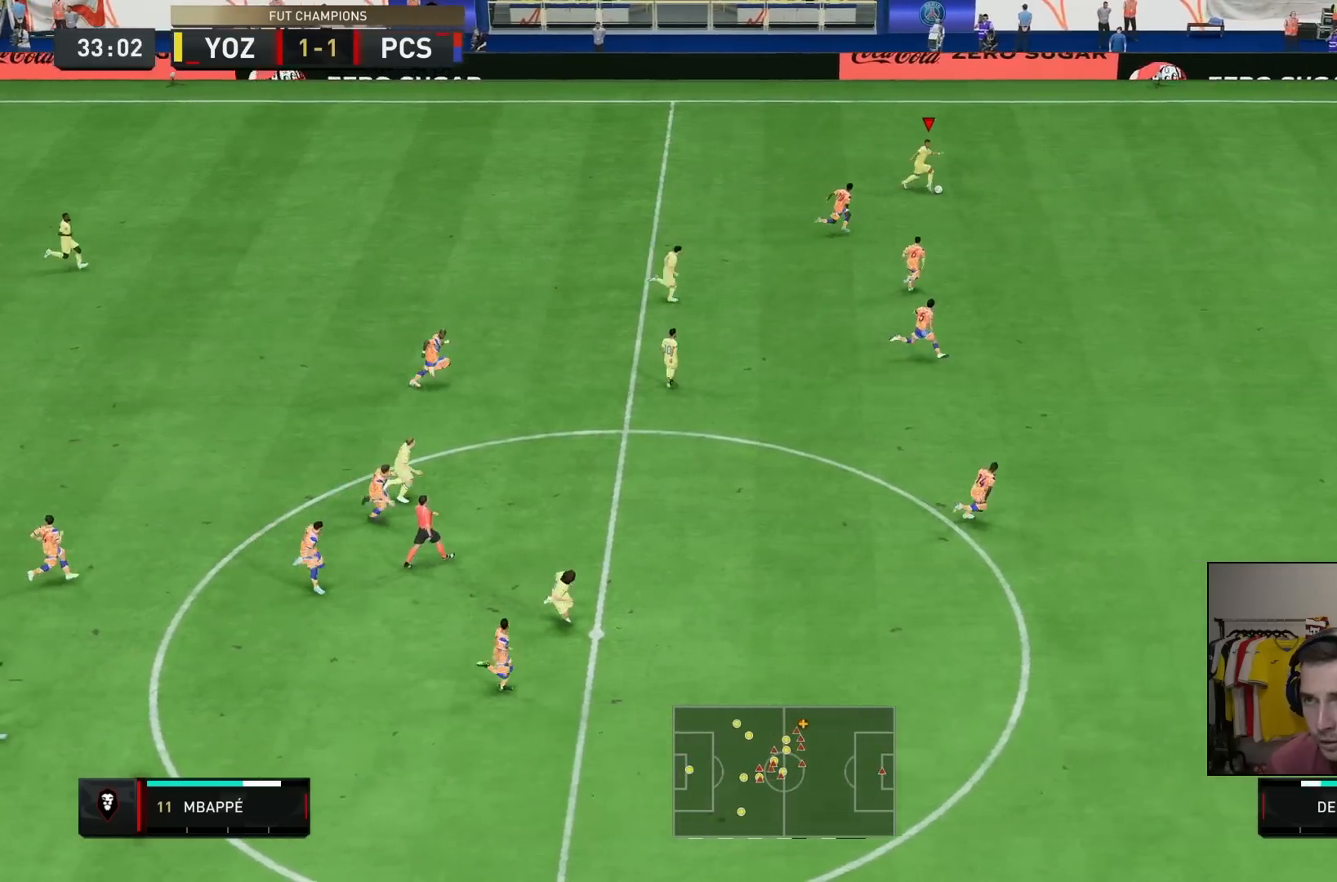
{"buttons": ["R2"], "left_stick": "right", "right_stick": "center", "events": []}
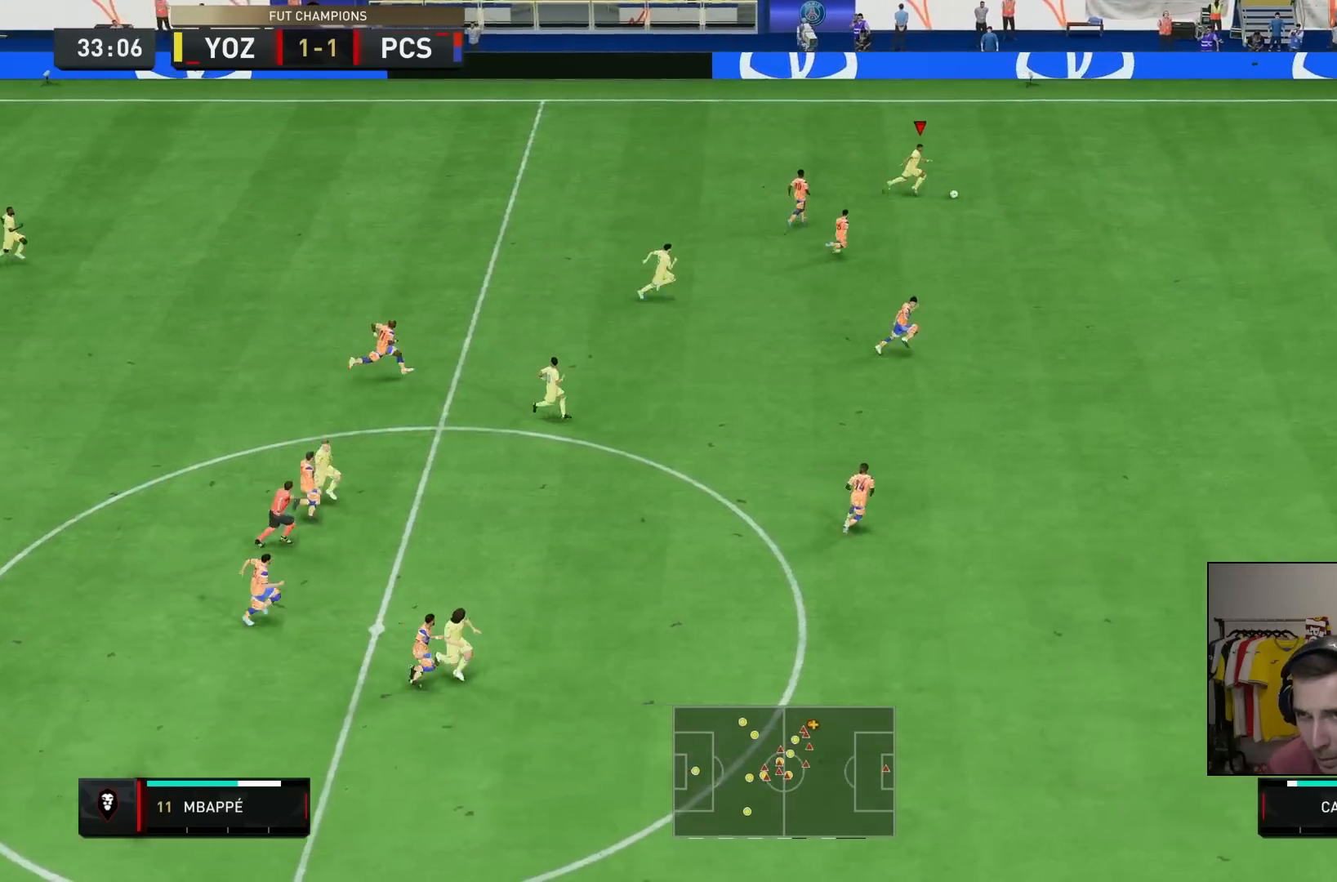
{"buttons": ["R2"], "left_stick": "right", "right_stick": "center", "events": []}
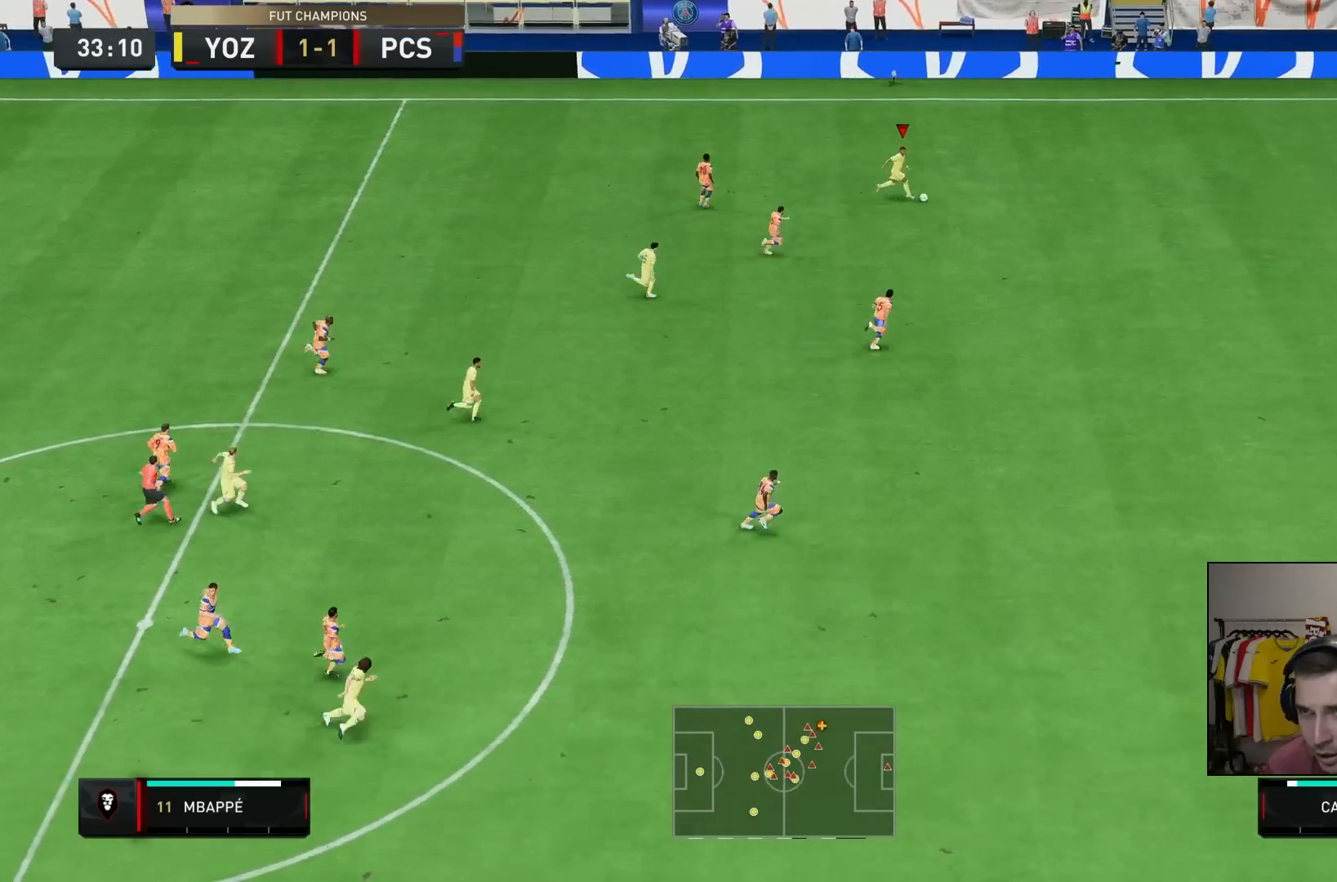
{"buttons": ["R2"], "left_stick": "right", "right_stick": "center", "events": []}
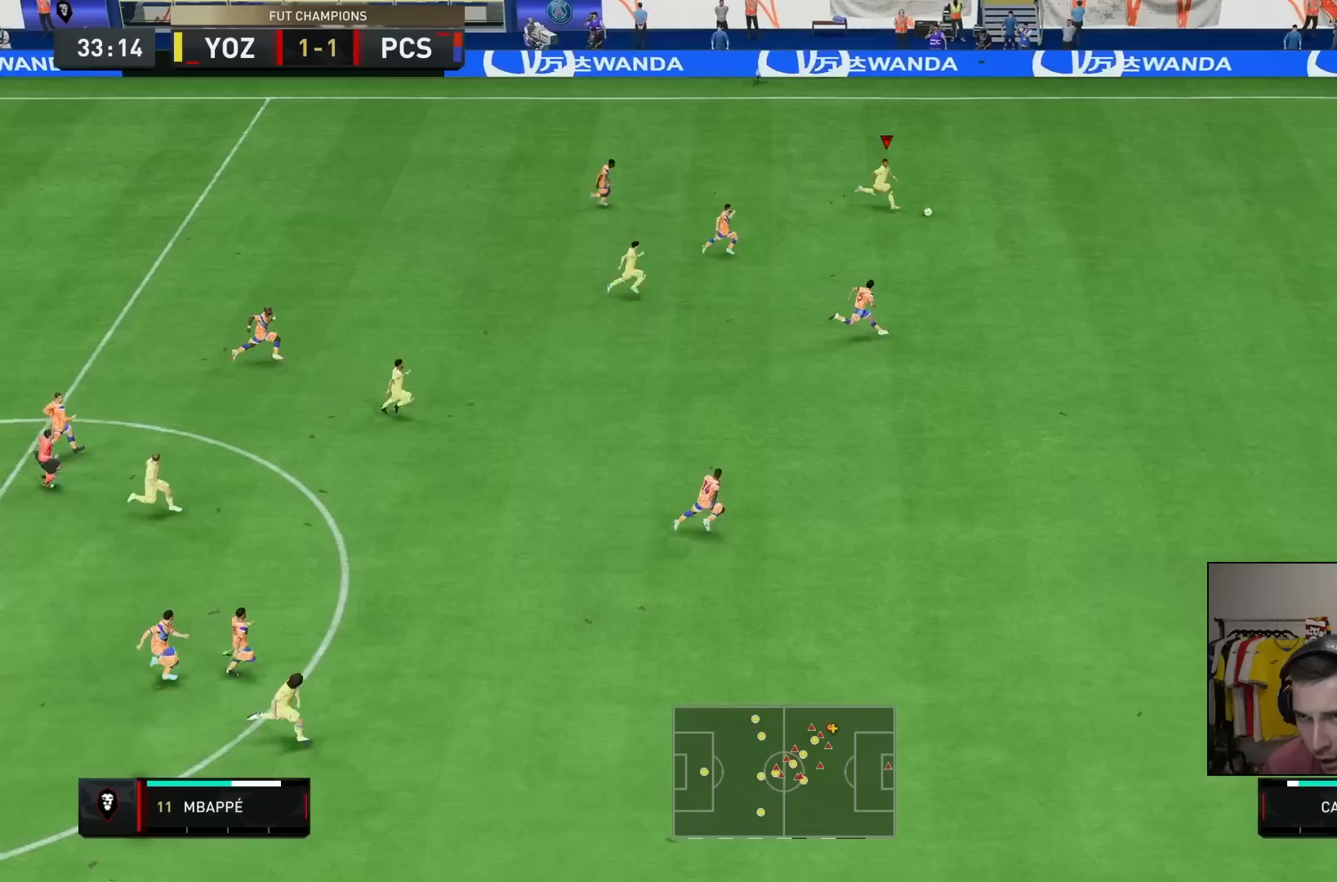
{"buttons": ["R2"], "left_stick": "right", "right_stick": "center", "events": []}
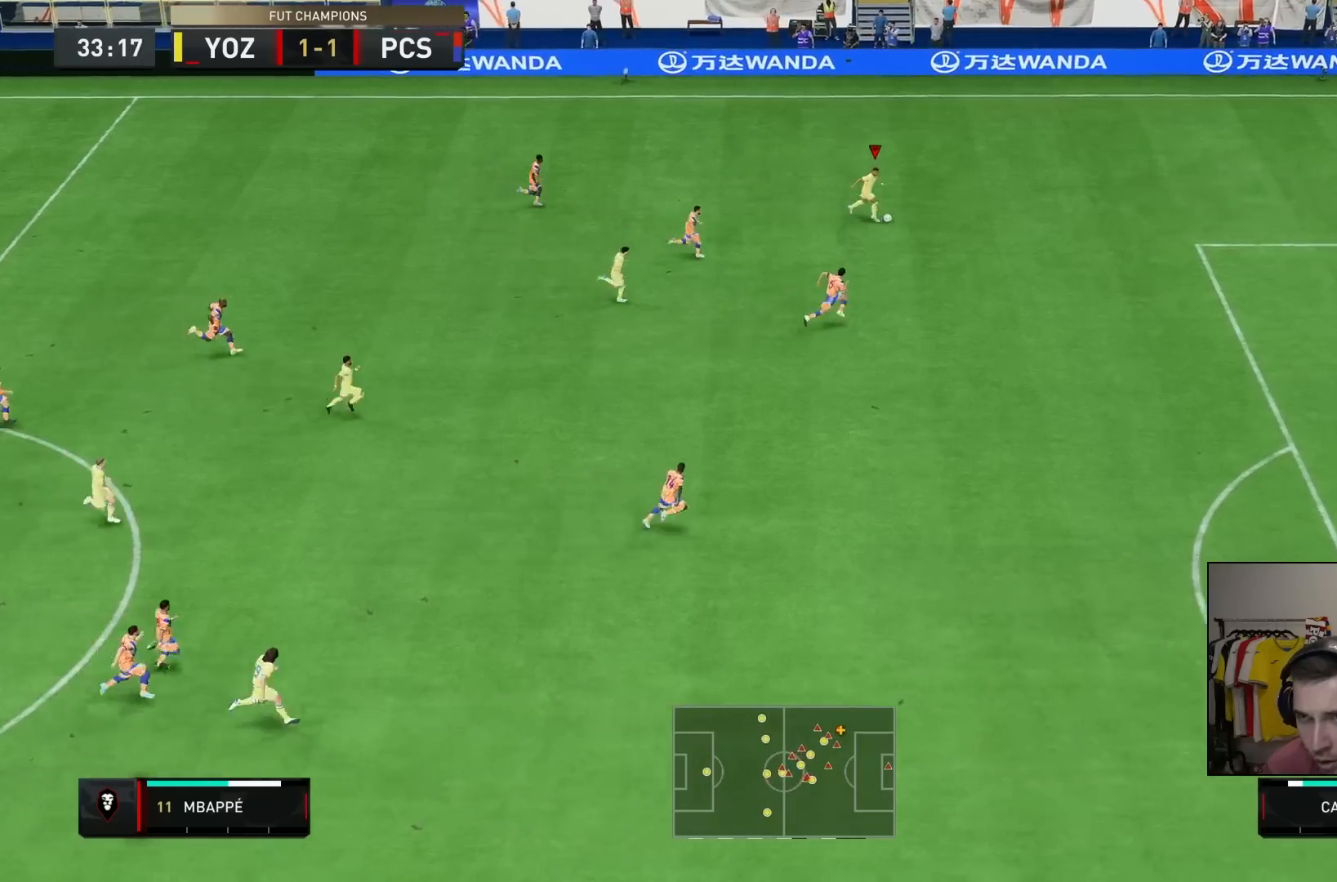
{"buttons": ["R2"], "left_stick": "down-right", "right_stick": "center", "events": [[217, "left_stick", "down-right"]]}
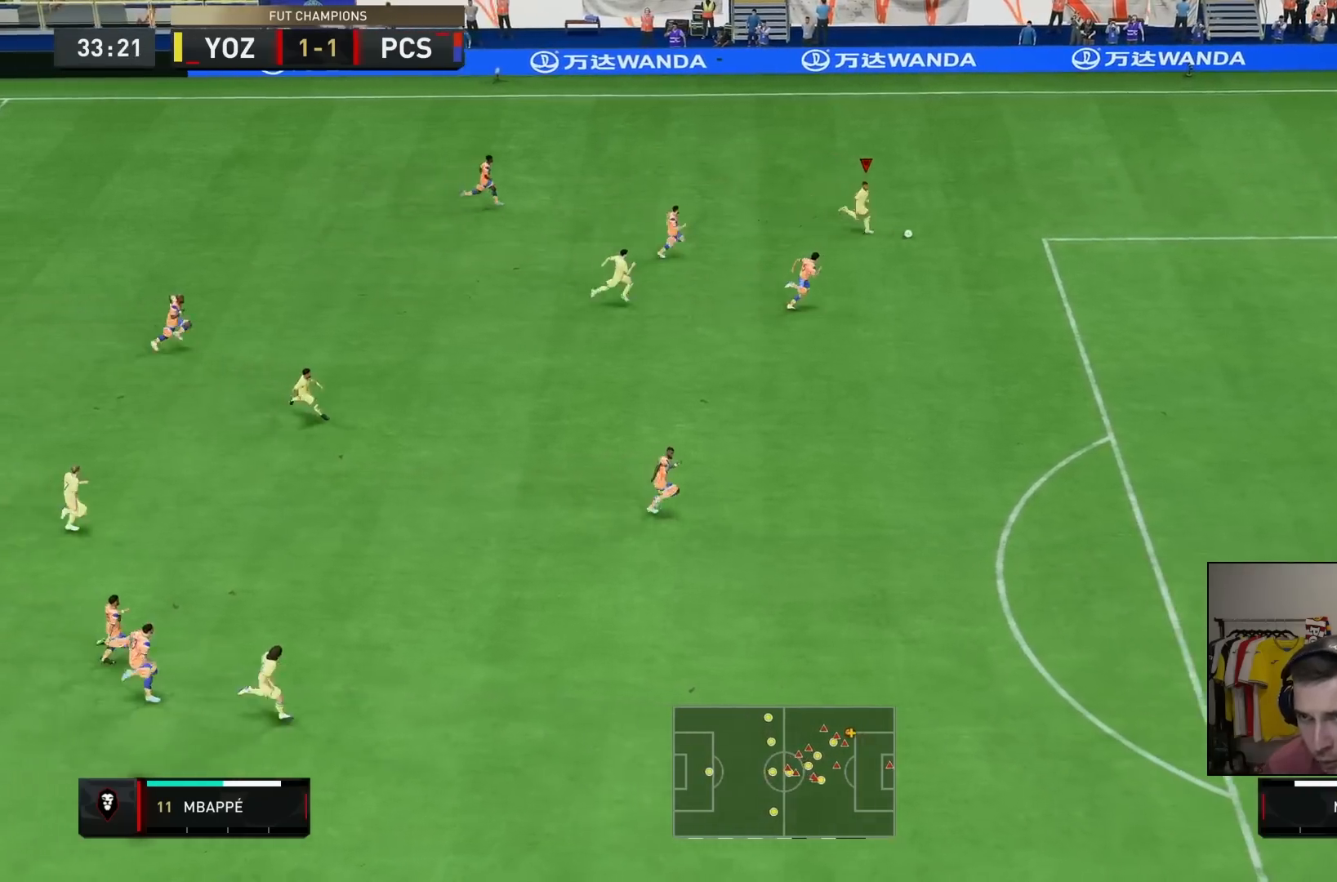
{"buttons": ["R2"], "left_stick": "down-right", "right_stick": "center", "events": []}
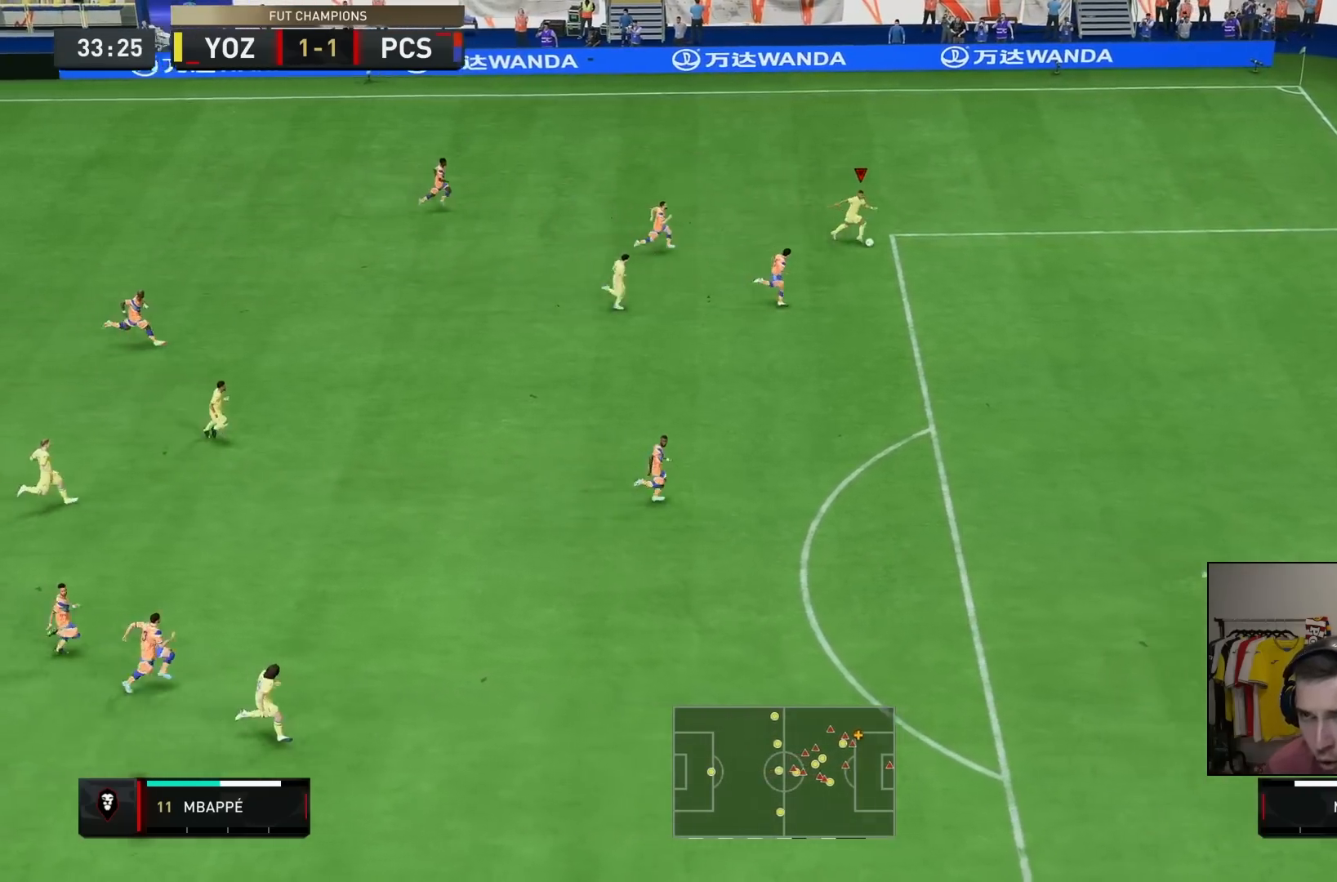
{"buttons": ["R2"], "left_stick": "down-right", "right_stick": "center", "events": []}
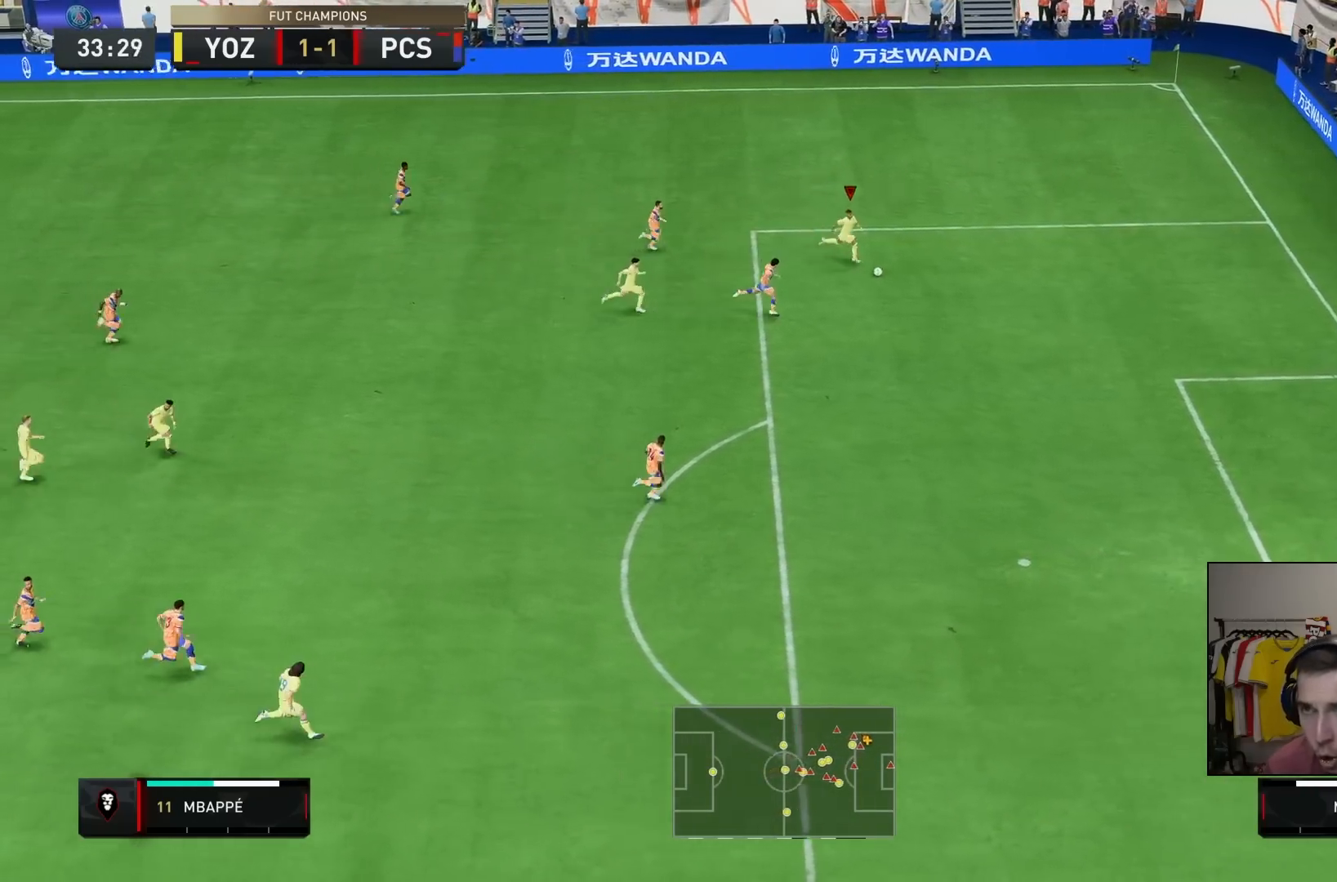
{"buttons": ["R2"], "left_stick": "down-right", "right_stick": "center", "events": []}
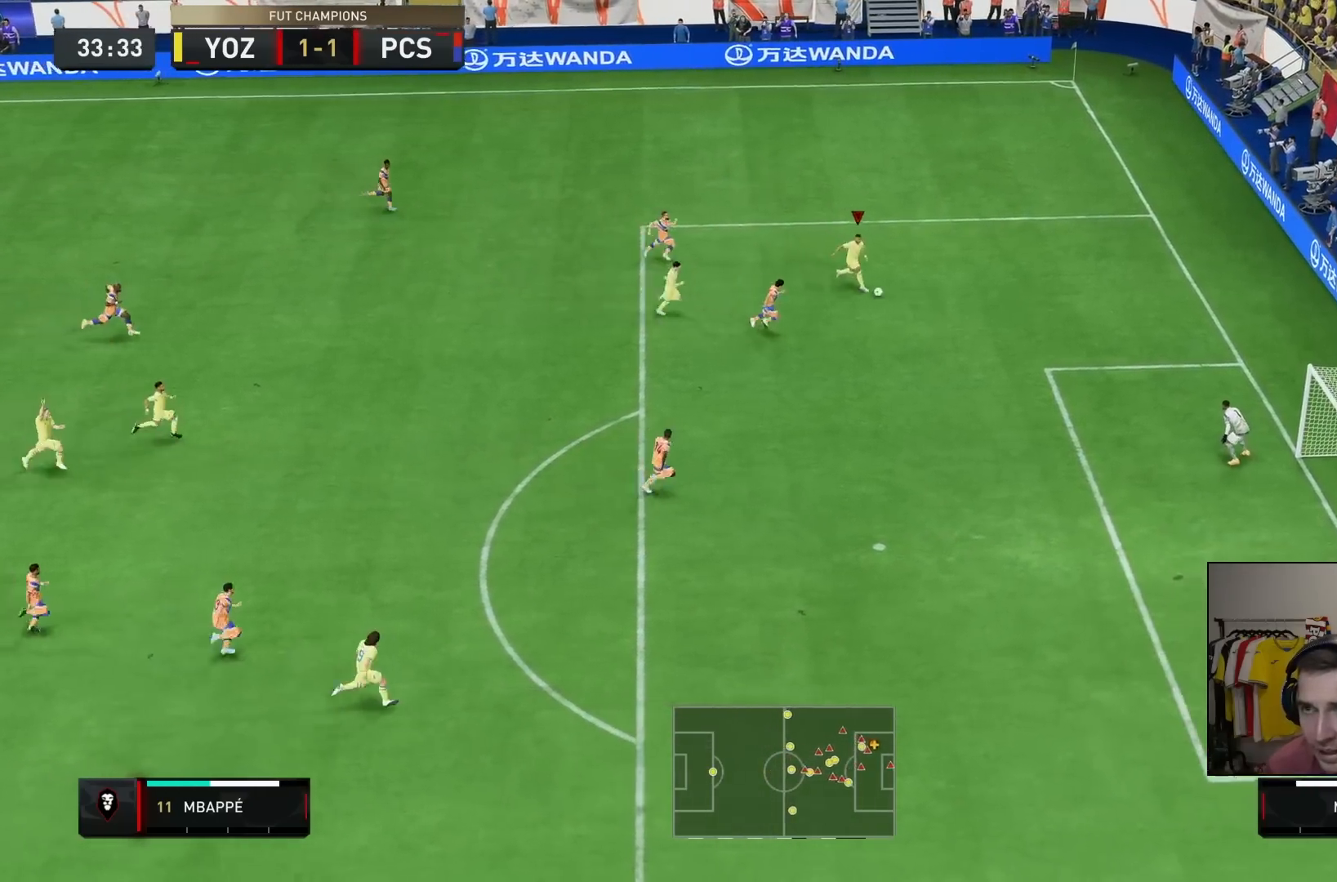
{"buttons": ["CIRCLE"], "left_stick": "down-right", "right_stick": "center", "events": [[200, "R2", "up"], [400, "CIRCLE", "down"]]}
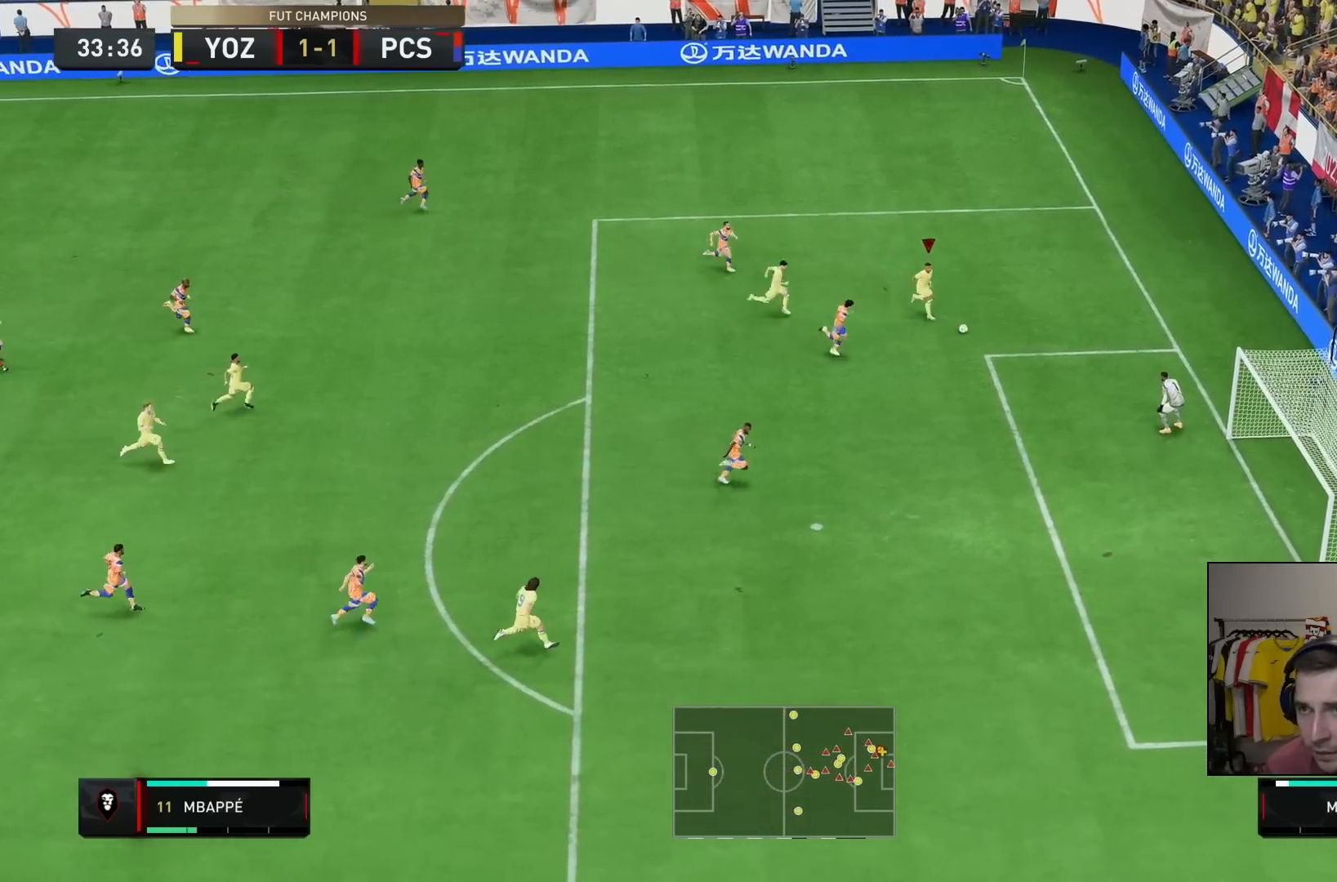
{"buttons": [], "left_stick": "center", "right_stick": "center", "events": [[33, "left_stick", "down"], [67, "CIRCLE", "up"], [450, "left_stick", "center"]]}